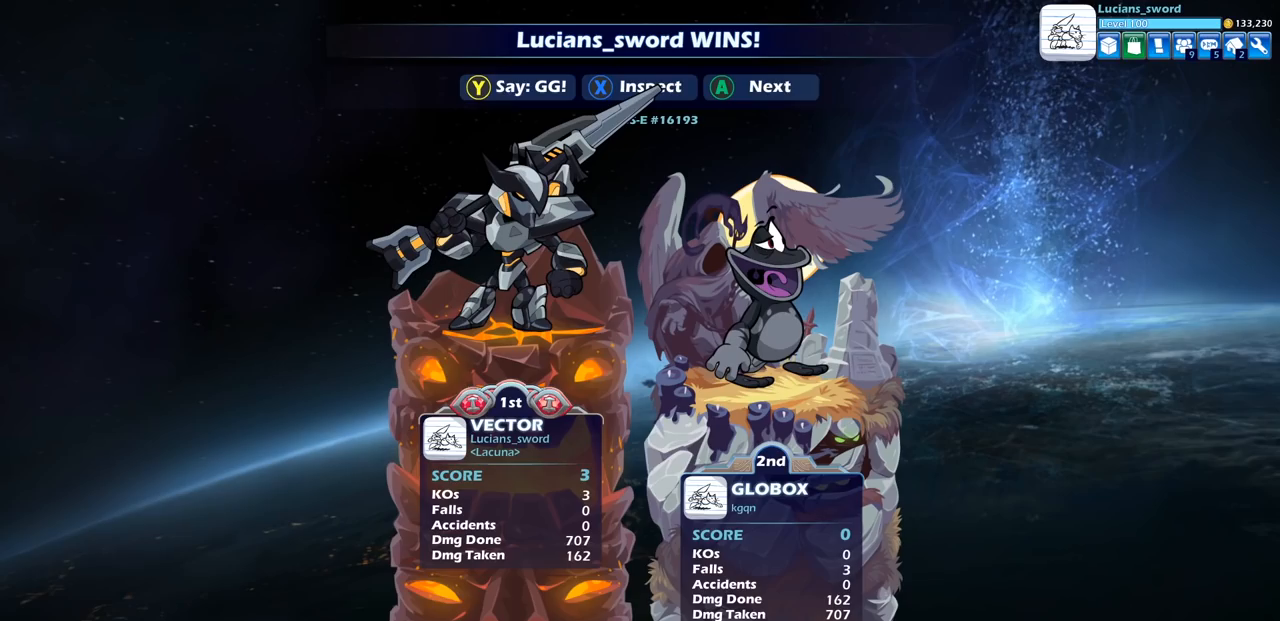
Gameplay with a controller (PlayStation layout); each line is a JSON object with the inputs held at the frame after it. "events" lists button and stick changes between this image and that frame as [ms after this image, input, new state], when the widget could be followed in between.
{"buttons": [], "left_stick": "center", "right_stick": "center", "events": [[150, "TRIANGLE", "down"], [217, "TRIANGLE", "up"], [317, "TRIANGLE", "down"], [400, "TRIANGLE", "up"]]}
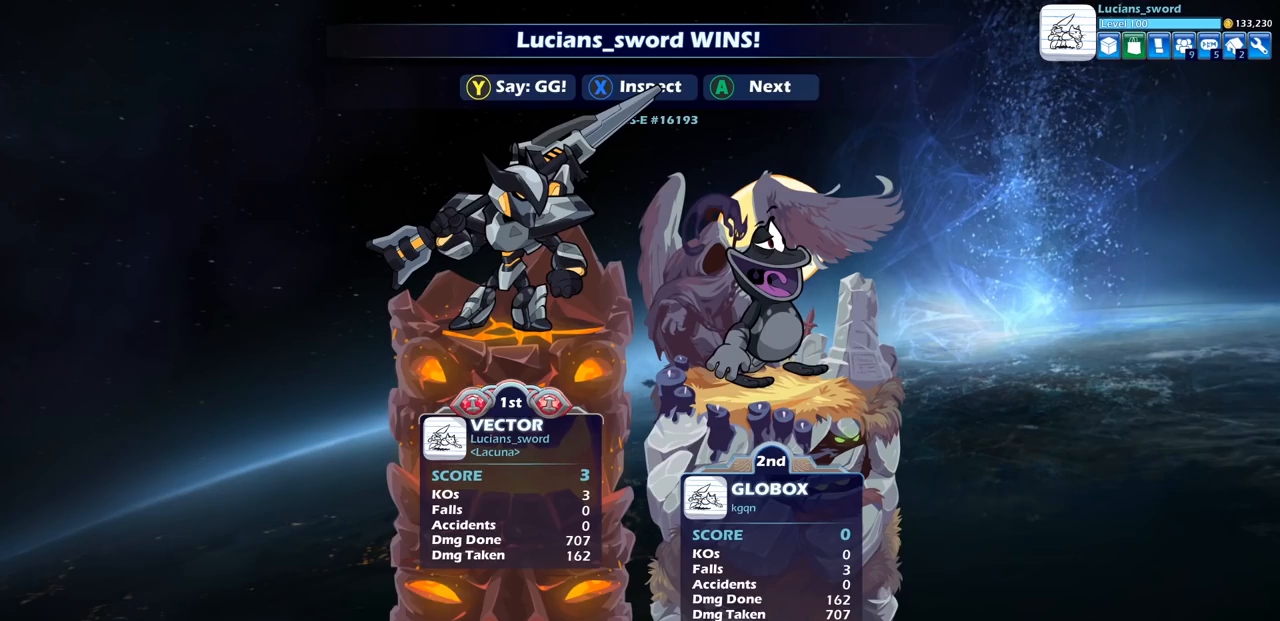
{"buttons": [], "left_stick": "center", "right_stick": "center", "events": [[17, "TRIANGLE", "down"], [100, "TRIANGLE", "up"], [183, "TRIANGLE", "down"], [300, "TRIANGLE", "up"], [383, "TRIANGLE", "down"], [483, "TRIANGLE", "up"]]}
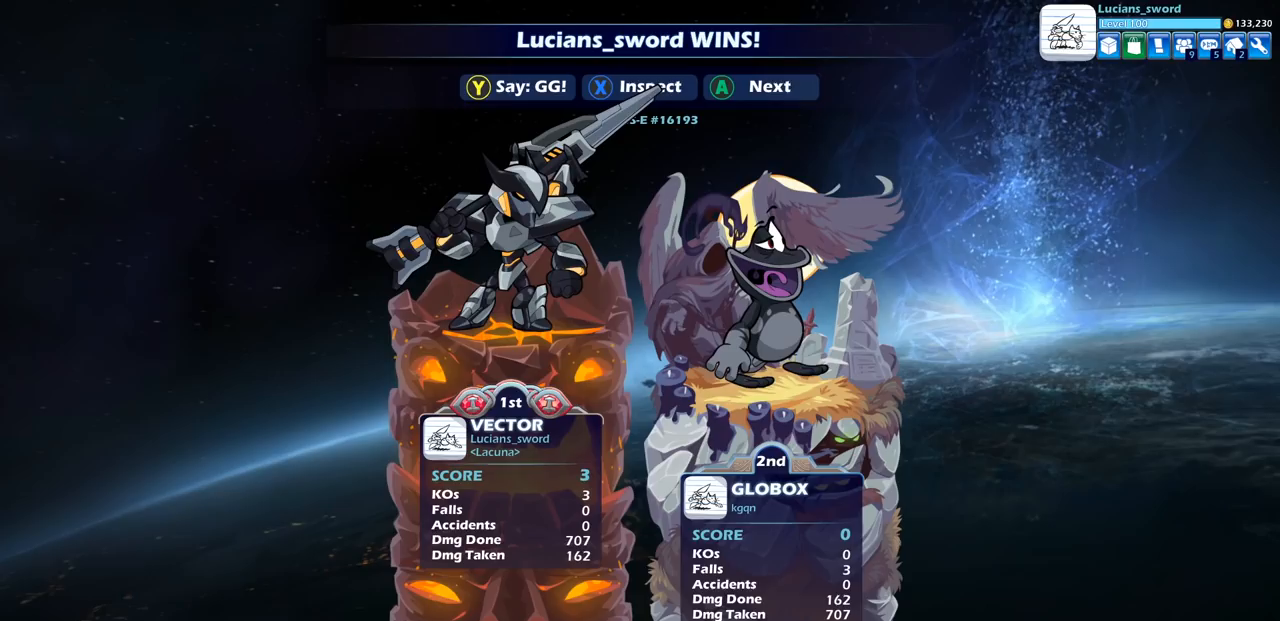
{"buttons": ["CROSS"], "left_stick": "center", "right_stick": "center", "events": [[83, "TRIANGLE", "down"], [183, "TRIANGLE", "up"], [400, "CROSS", "down"]]}
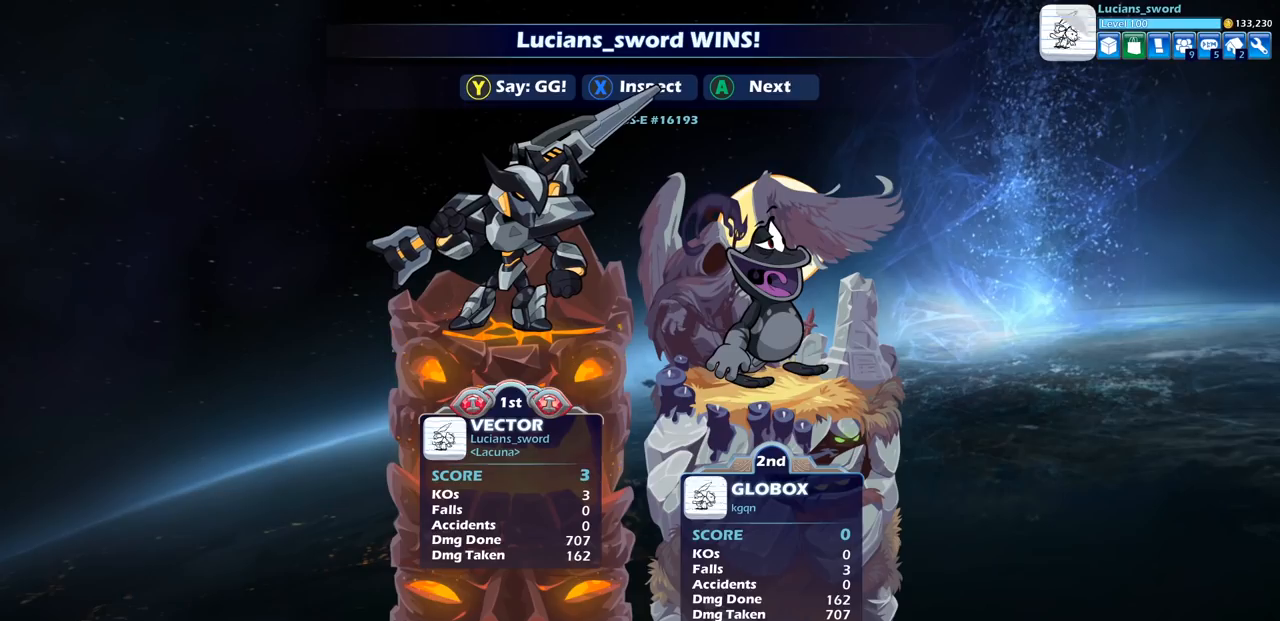
{"buttons": [], "left_stick": "center", "right_stick": "center", "events": [[50, "CROSS", "up"], [133, "CROSS", "down"], [267, "CROSS", "up"], [350, "CROSS", "down"], [450, "CROSS", "up"]]}
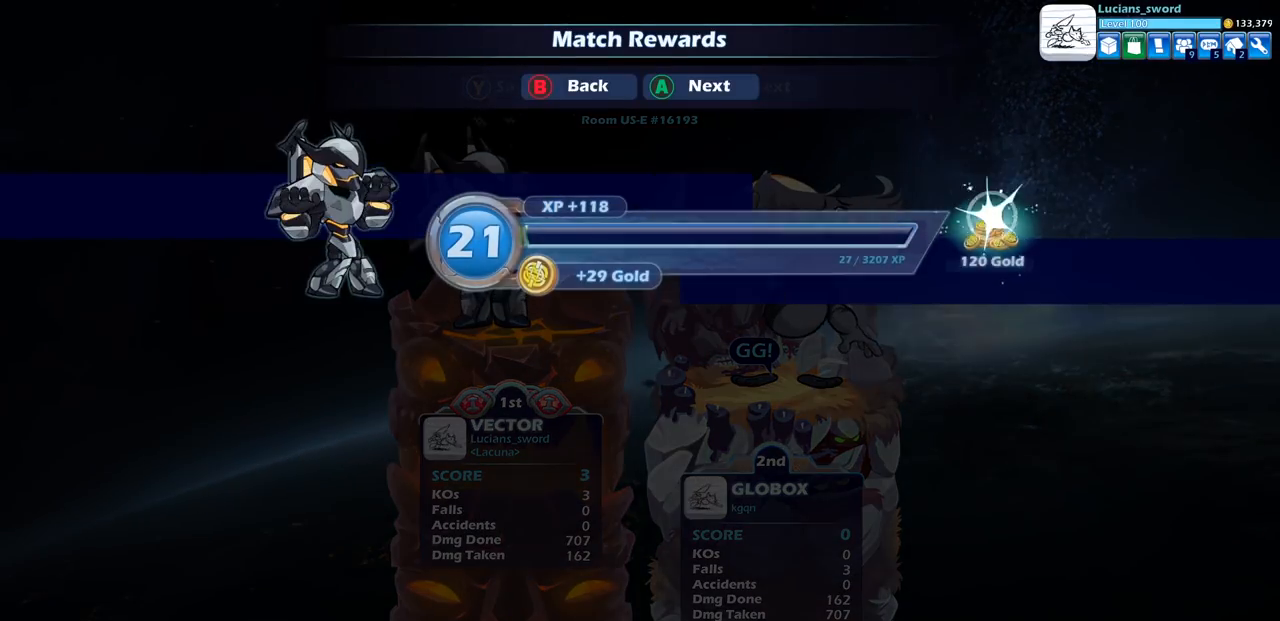
{"buttons": ["TRIANGLE"], "left_stick": "center", "right_stick": "center", "events": [[467, "TRIANGLE", "down"]]}
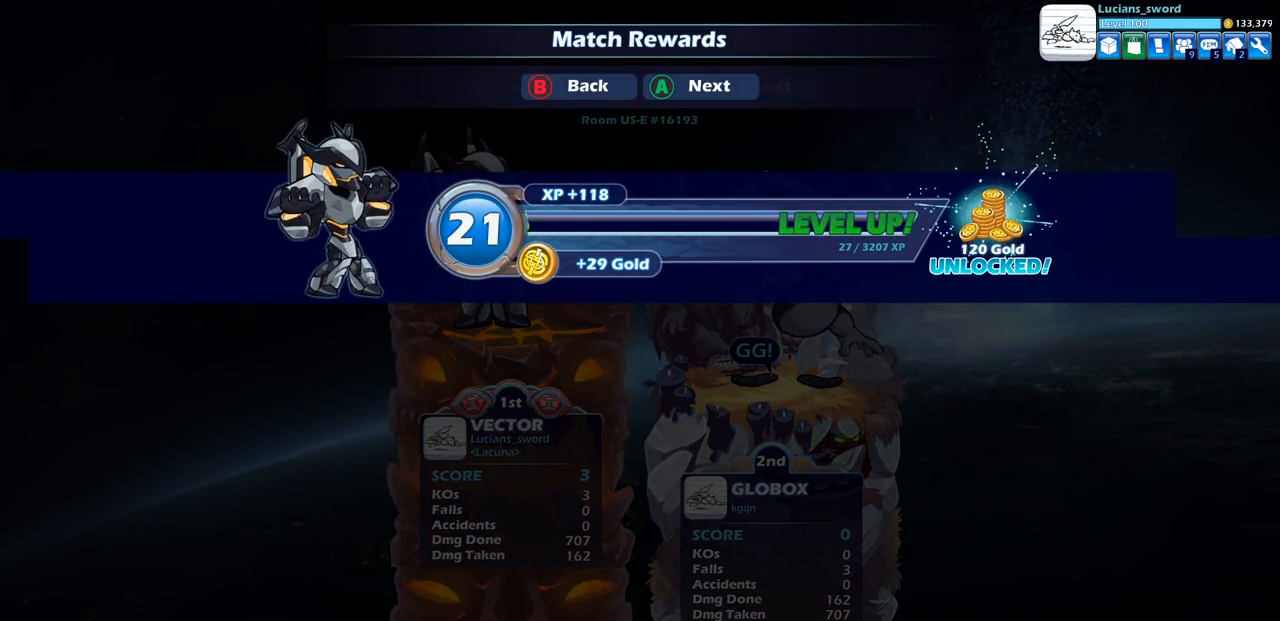
{"buttons": [], "left_stick": "center", "right_stick": "center", "events": [[50, "TRIANGLE", "up"]]}
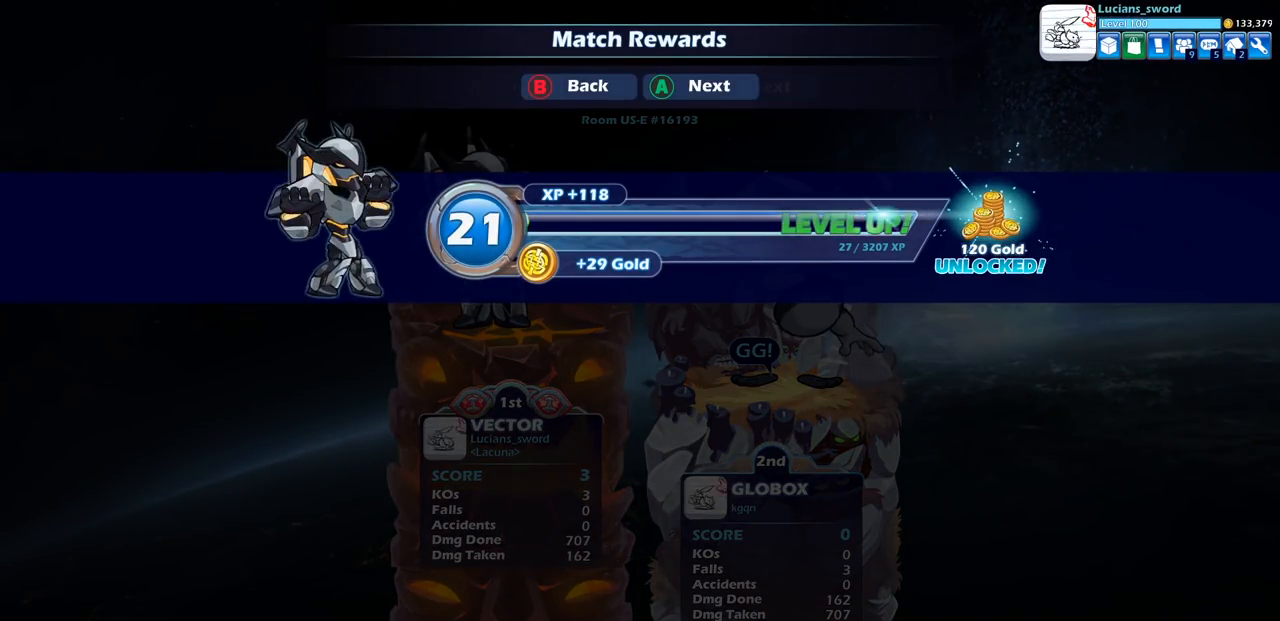
{"buttons": [], "left_stick": "center", "right_stick": "center", "events": []}
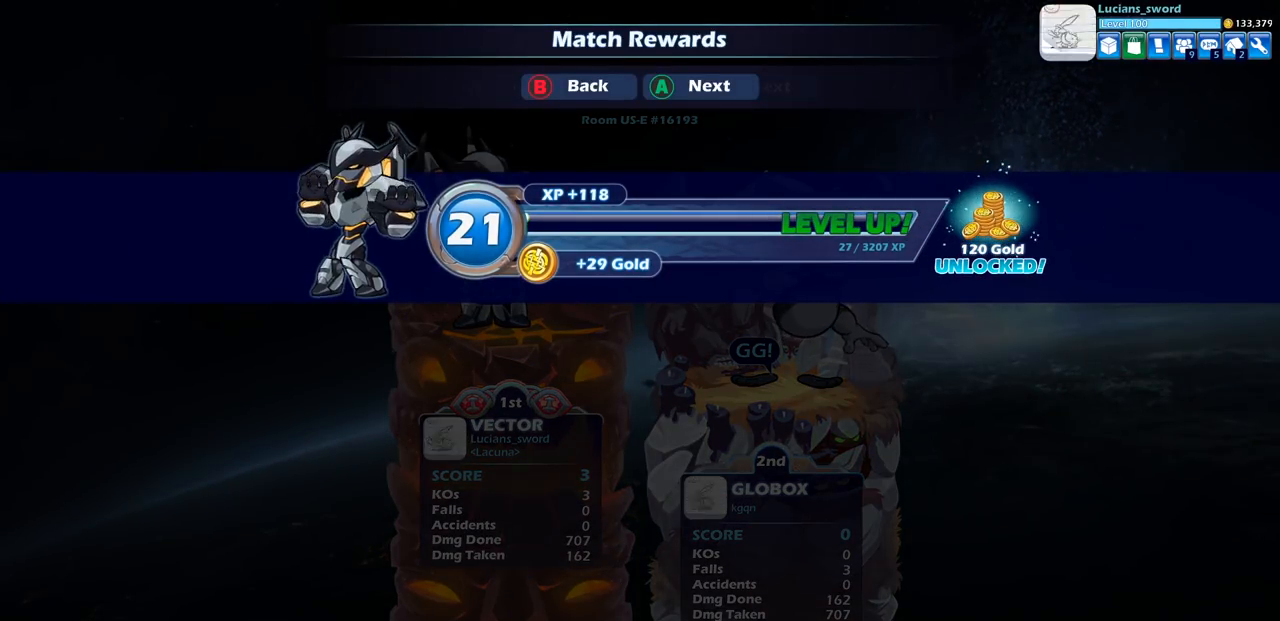
{"buttons": [], "left_stick": "center", "right_stick": "center", "events": []}
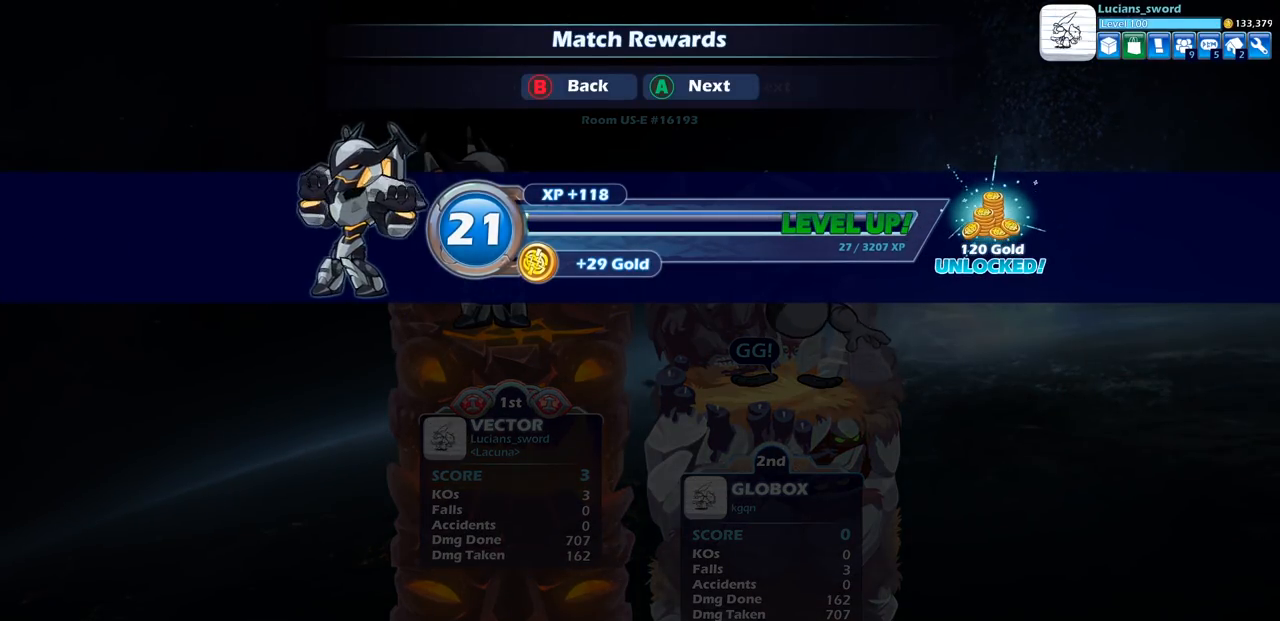
{"buttons": ["CROSS"], "left_stick": "center", "right_stick": "center", "events": [[500, "CROSS", "down"]]}
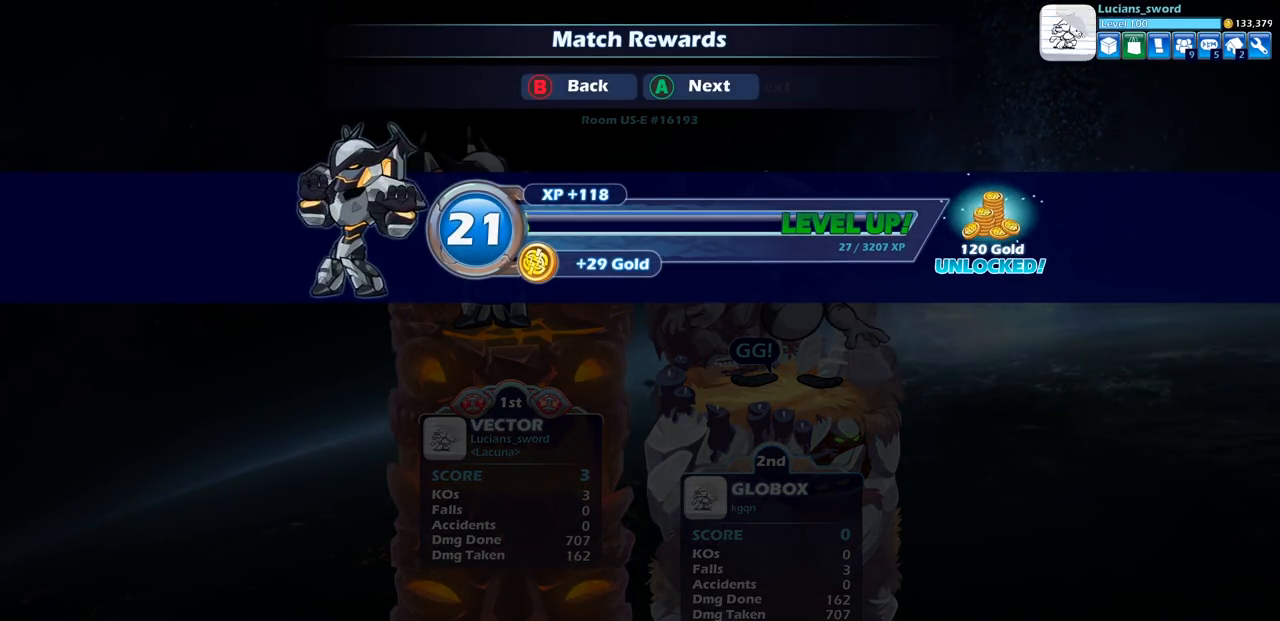
{"buttons": [], "left_stick": "center", "right_stick": "center", "events": [[117, "CROSS", "up"]]}
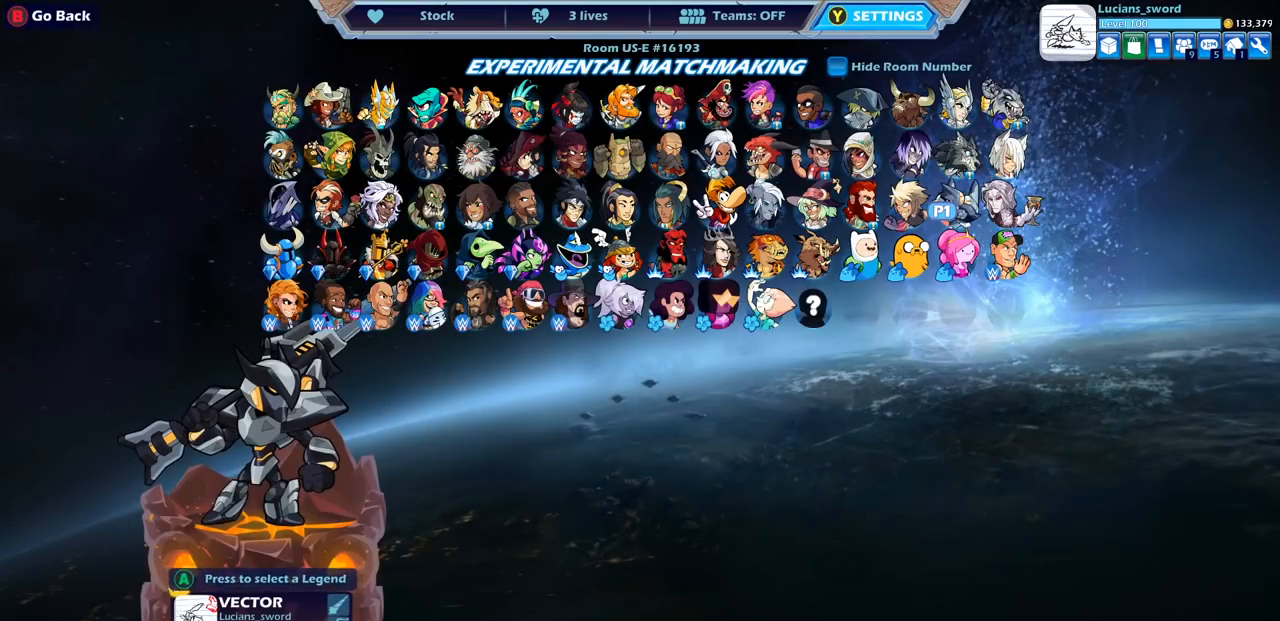
{"buttons": [], "left_stick": "center", "right_stick": "center", "events": []}
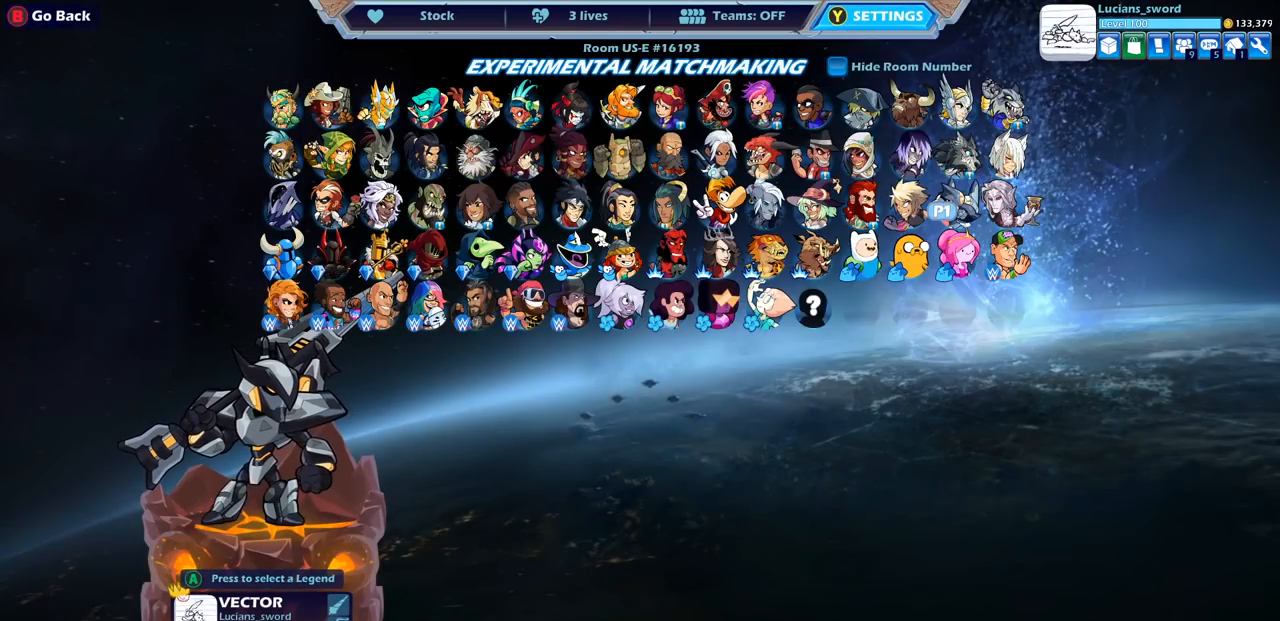
{"buttons": [], "left_stick": "center", "right_stick": "center", "events": []}
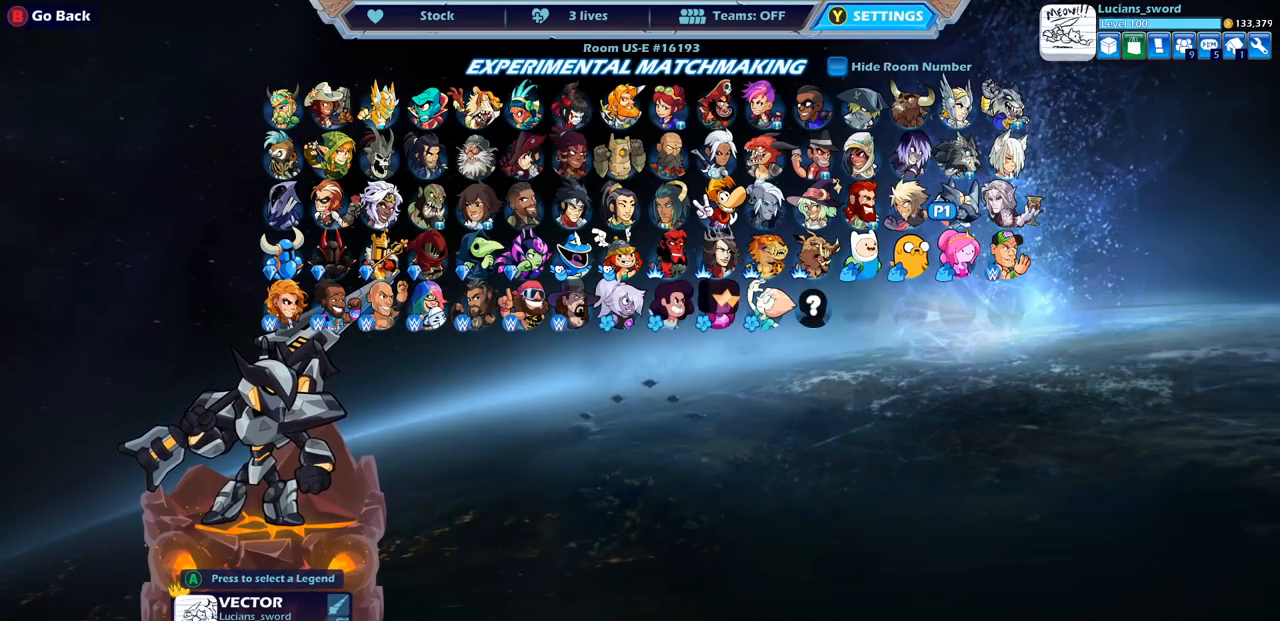
{"buttons": [], "left_stick": "center", "right_stick": "center", "events": []}
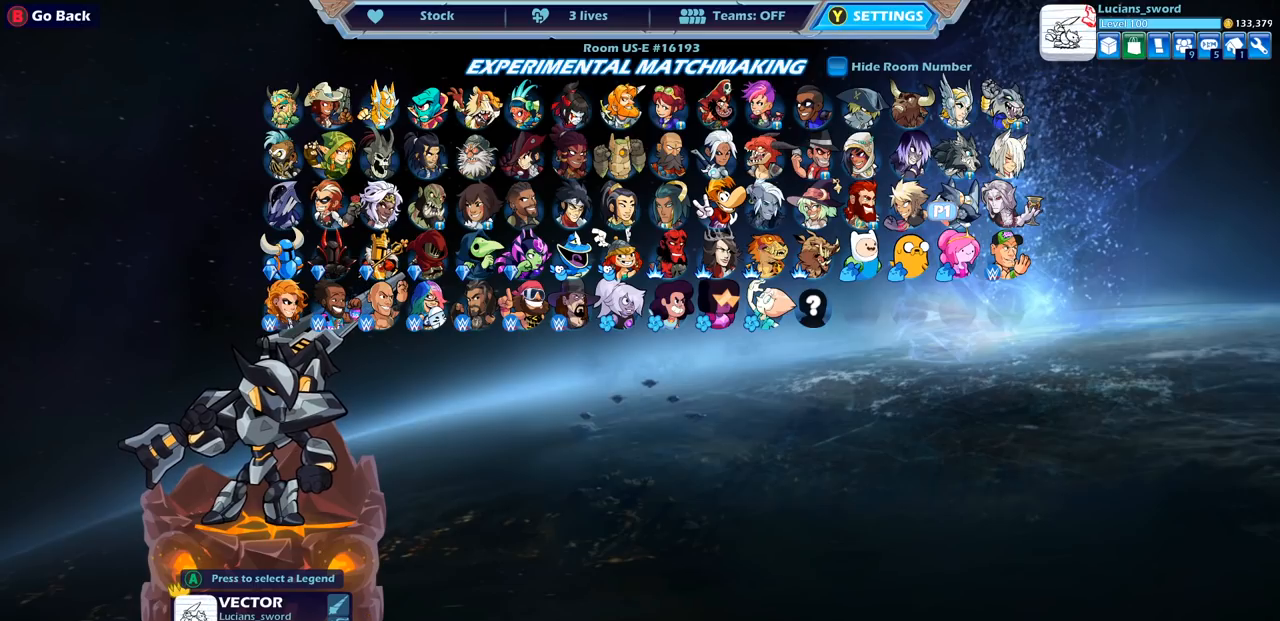
{"buttons": [], "left_stick": "center", "right_stick": "center", "events": []}
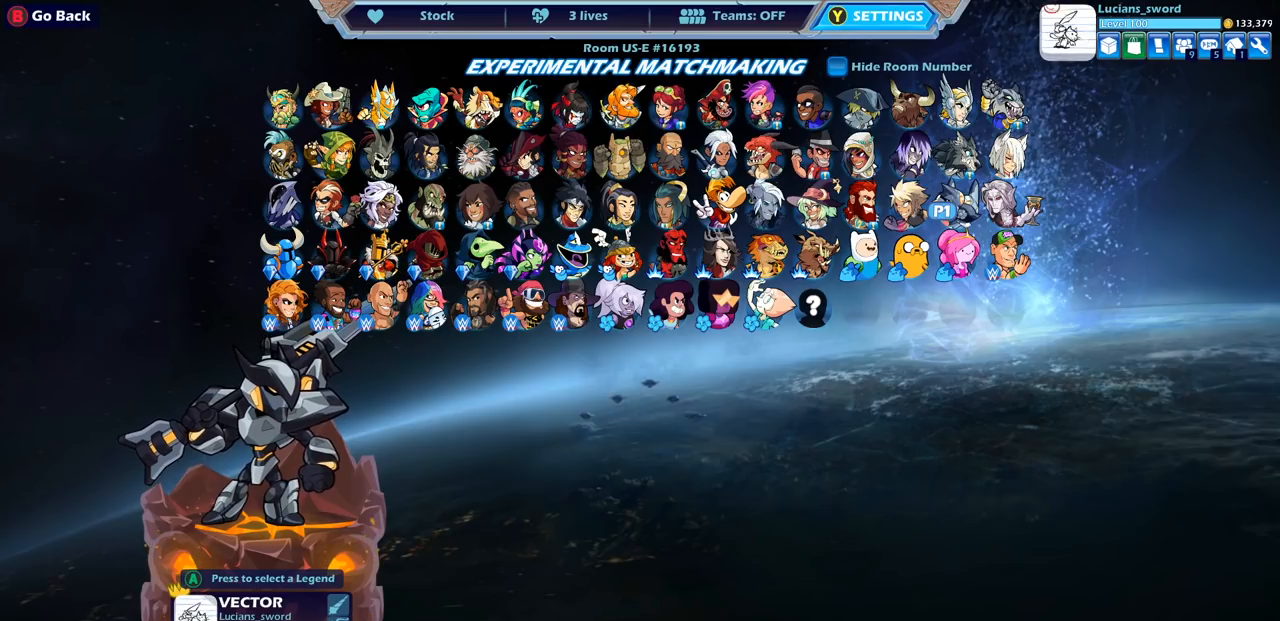
{"buttons": ["DPAD_LEFT"], "left_stick": "center", "right_stick": "center", "events": [[233, "DPAD_LEFT", "down"], [350, "DPAD_LEFT", "up"], [433, "DPAD_LEFT", "down"]]}
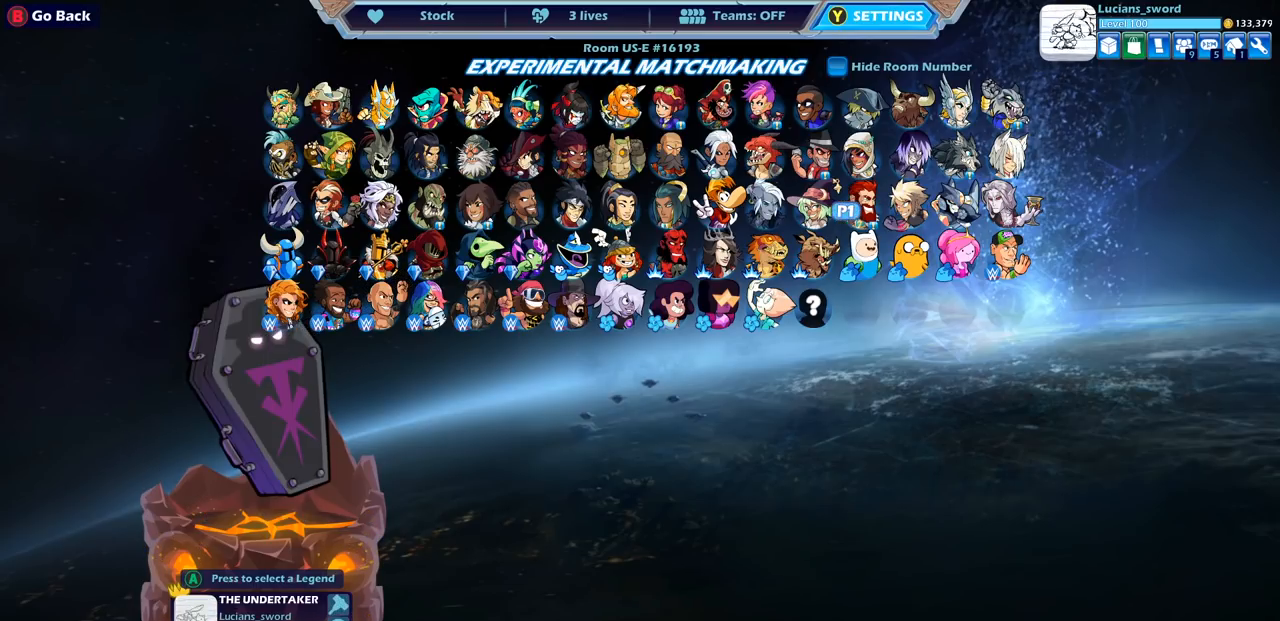
{"buttons": ["DPAD_LEFT"], "left_stick": "center", "right_stick": "center", "events": [[33, "DPAD_LEFT", "up"], [100, "DPAD_LEFT", "down"], [200, "DPAD_LEFT", "up"], [267, "DPAD_LEFT", "down"], [350, "DPAD_LEFT", "up"], [417, "DPAD_LEFT", "down"]]}
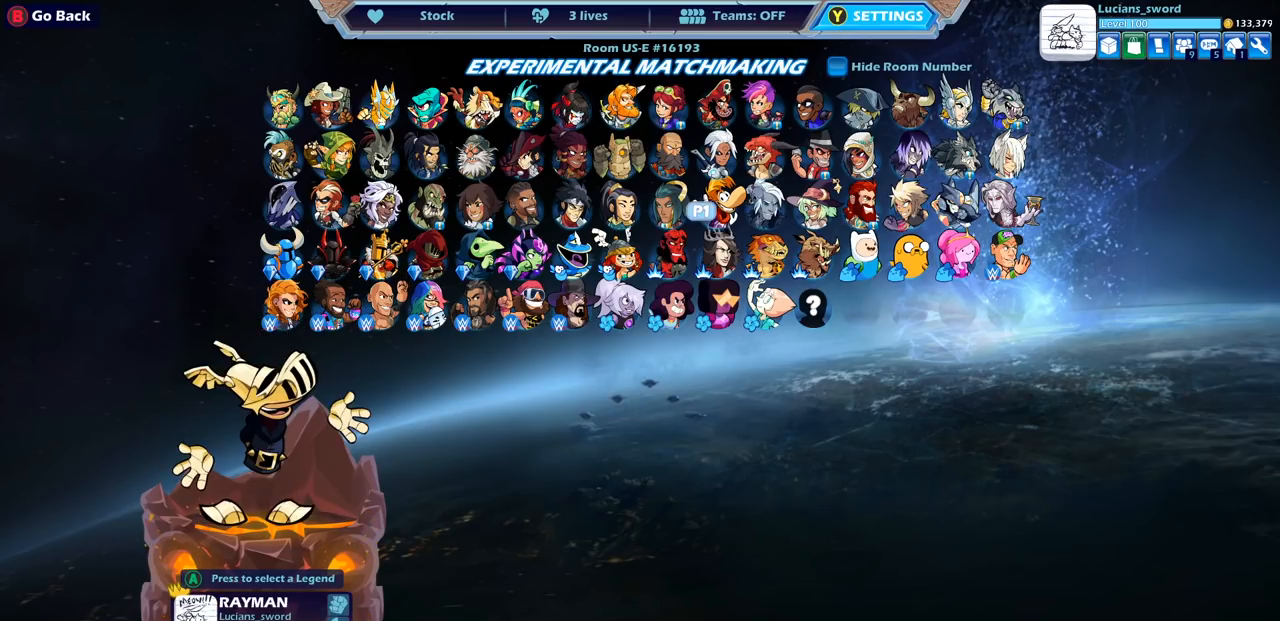
{"buttons": [], "left_stick": "center", "right_stick": "center", "events": [[17, "DPAD_LEFT", "up"], [83, "DPAD_LEFT", "down"], [167, "DPAD_LEFT", "up"], [233, "DPAD_LEFT", "down"], [317, "DPAD_LEFT", "up"], [383, "DPAD_LEFT", "down"], [483, "DPAD_LEFT", "up"]]}
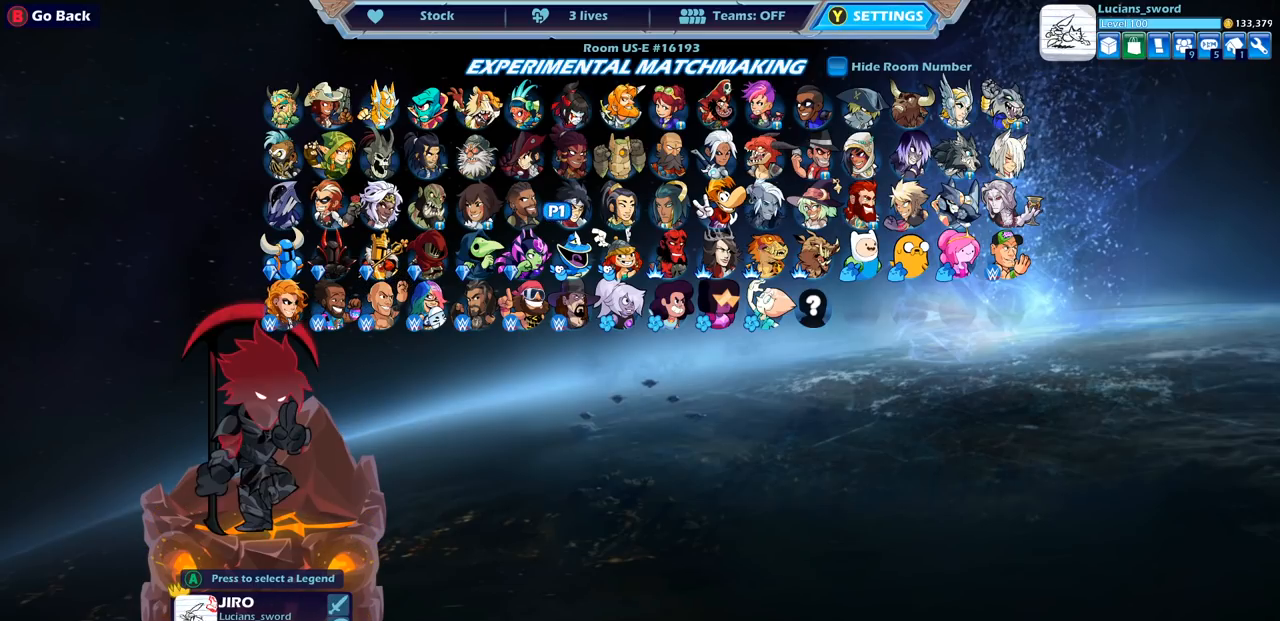
{"buttons": ["DPAD_LEFT"], "left_stick": "center", "right_stick": "center", "events": [[50, "DPAD_LEFT", "down"], [167, "DPAD_LEFT", "up"], [217, "DPAD_LEFT", "down"], [333, "DPAD_LEFT", "up"], [417, "DPAD_LEFT", "down"]]}
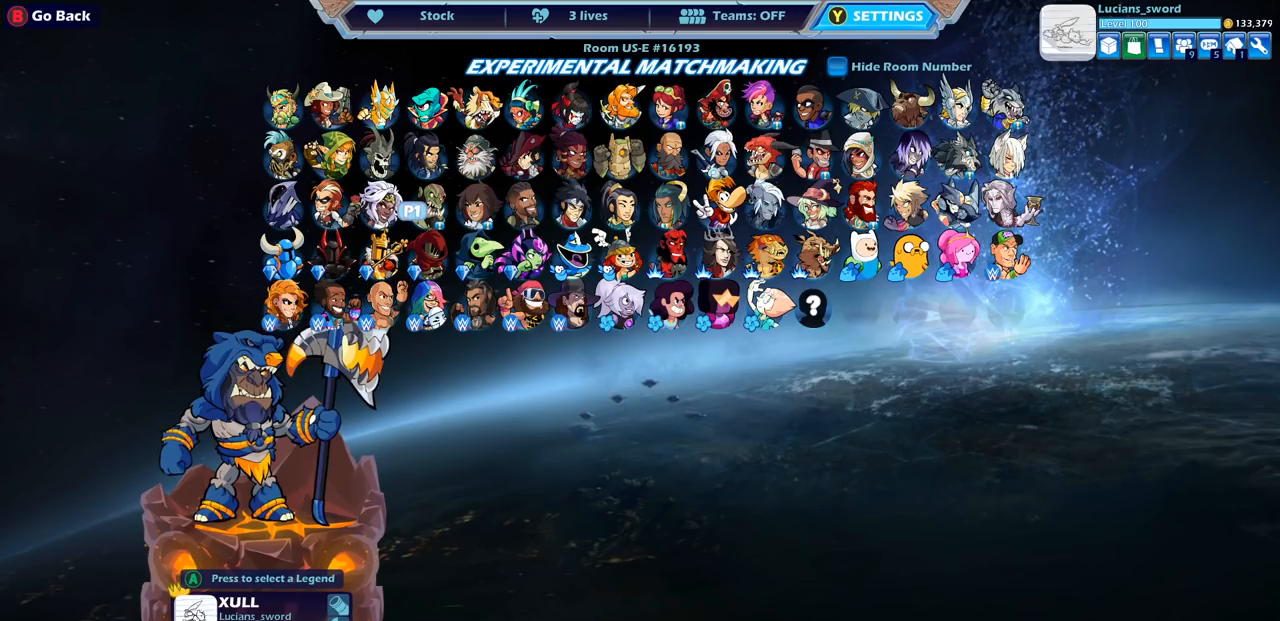
{"buttons": [], "left_stick": "center", "right_stick": "center", "events": [[17, "DPAD_LEFT", "up"]]}
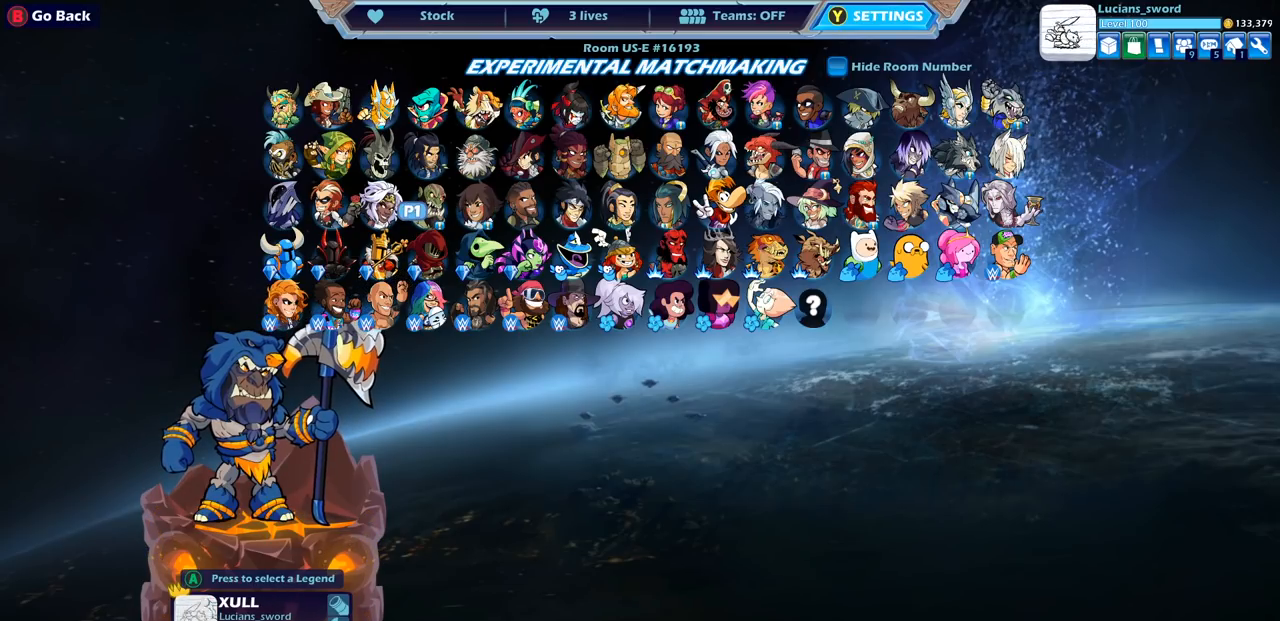
{"buttons": [], "left_stick": "center", "right_stick": "center", "events": []}
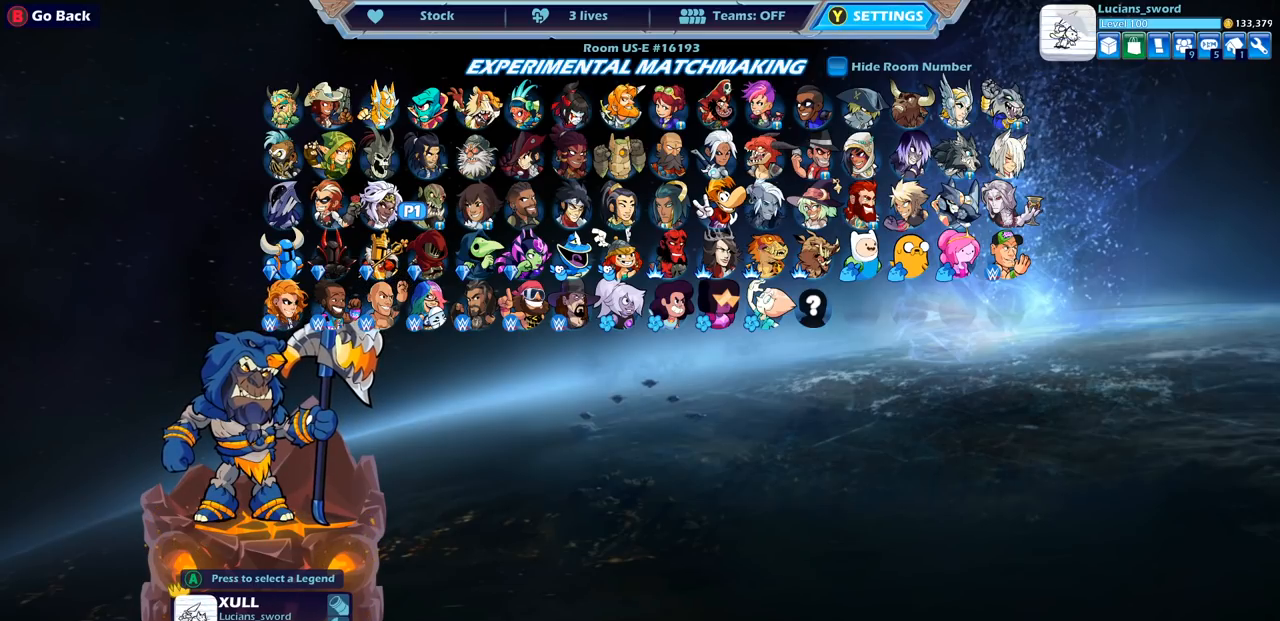
{"buttons": [], "left_stick": "center", "right_stick": "center", "events": [[183, "DPAD_LEFT", "down"], [317, "DPAD_LEFT", "up"]]}
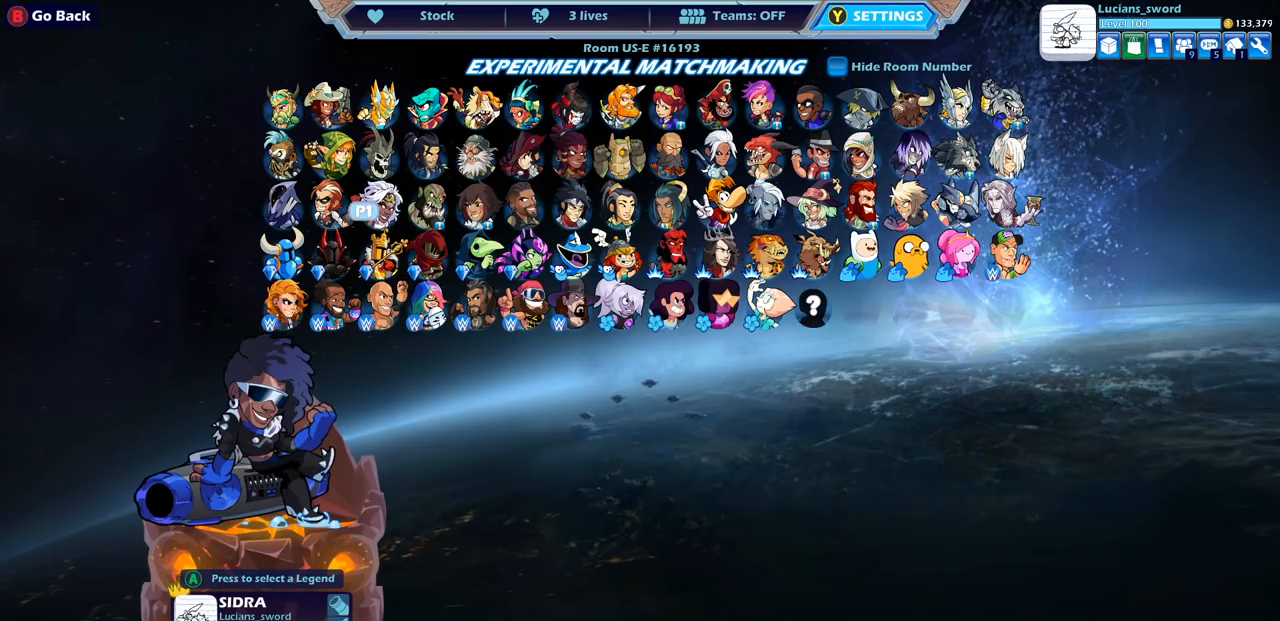
{"buttons": [], "left_stick": "center", "right_stick": "center", "events": [[33, "CROSS", "down"], [150, "CROSS", "up"], [300, "CROSS", "down"], [417, "CROSS", "up"]]}
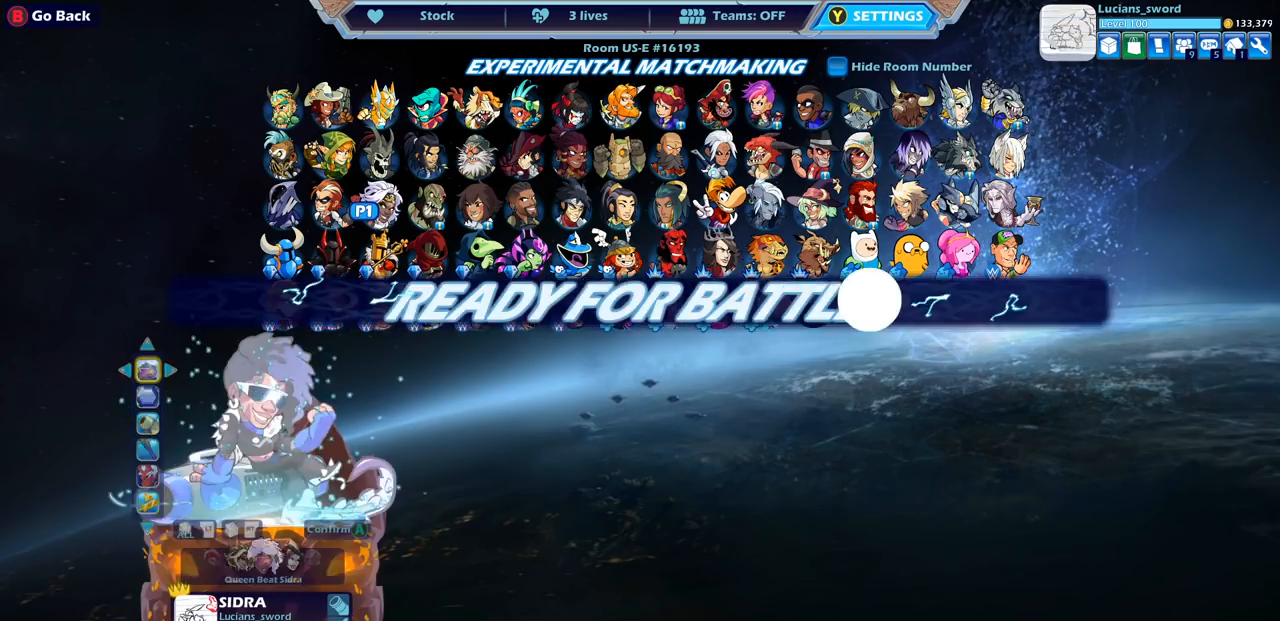
{"buttons": ["CROSS"], "left_stick": "center", "right_stick": "center", "events": [[350, "CROSS", "down"]]}
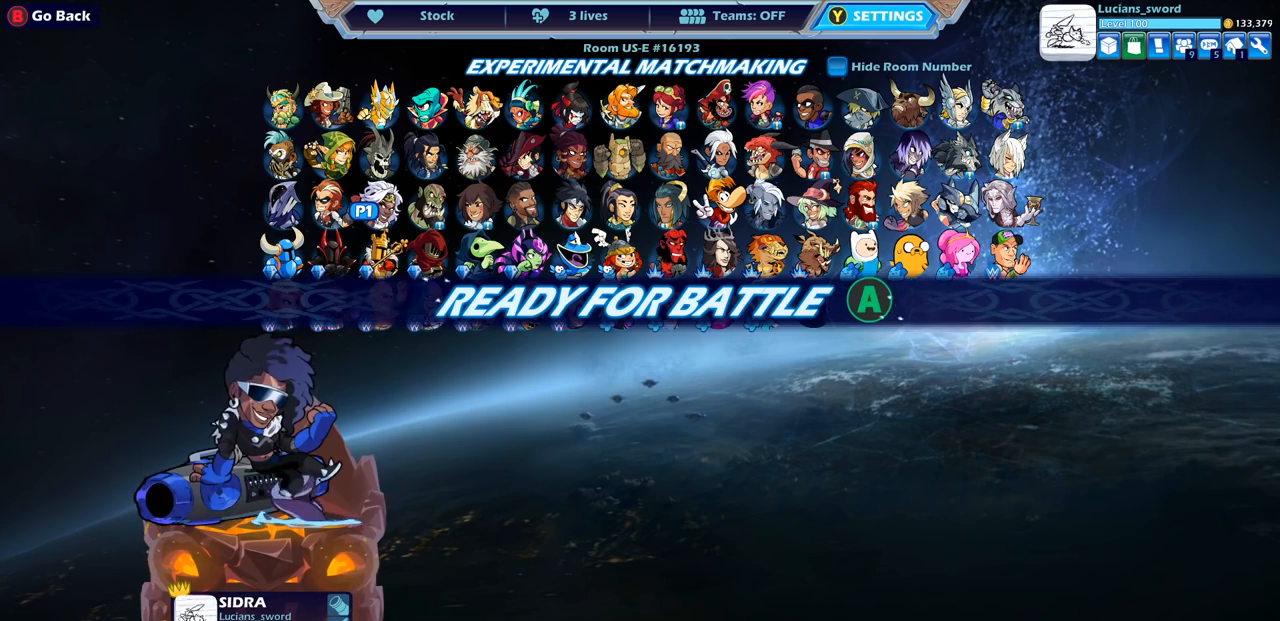
{"buttons": [], "left_stick": "center", "right_stick": "center", "events": [[17, "CROSS", "up"]]}
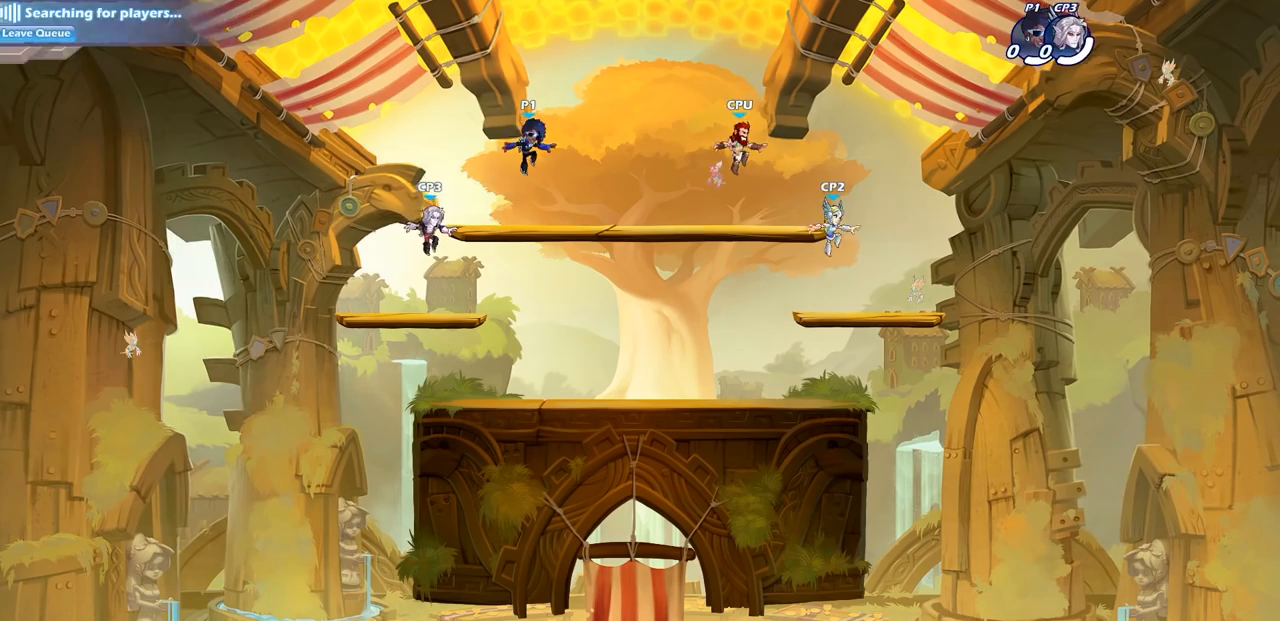
{"buttons": [], "left_stick": "left", "right_stick": "center", "events": [[283, "left_stick", "left"]]}
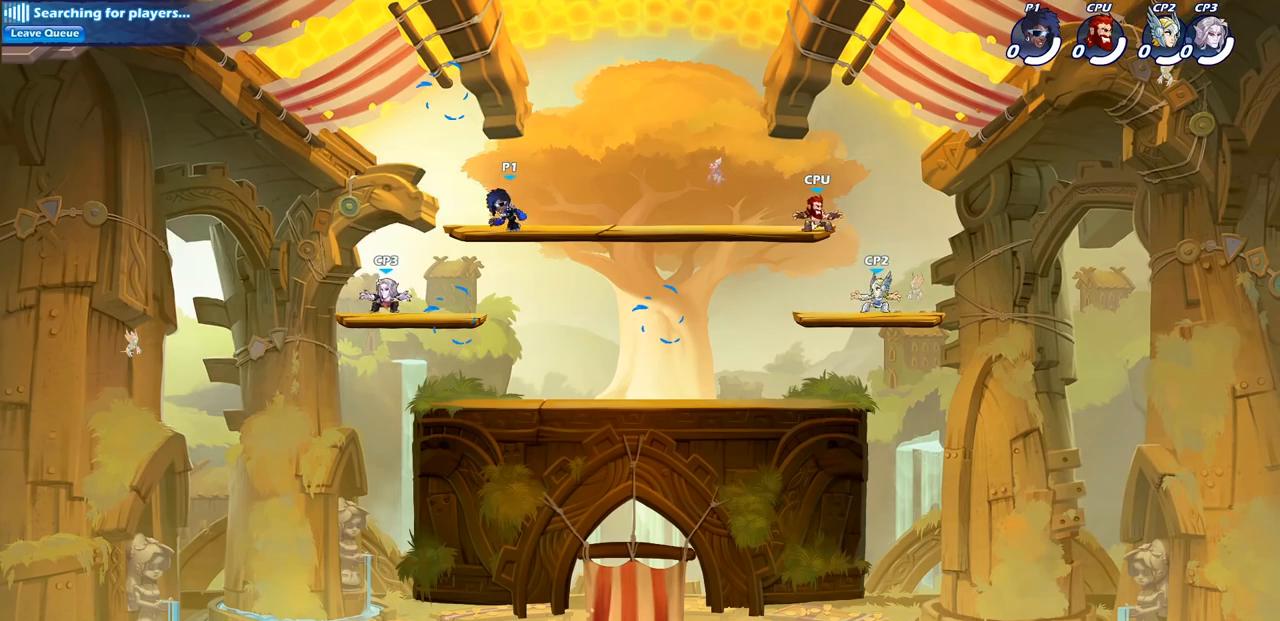
{"buttons": [], "left_stick": "down", "right_stick": "center", "events": [[33, "left_stick", "up-right"], [117, "left_stick", "right"], [250, "R2", "down"], [283, "CROSS", "down"], [350, "CROSS", "up"], [383, "left_stick", "down"], [400, "R2", "up"]]}
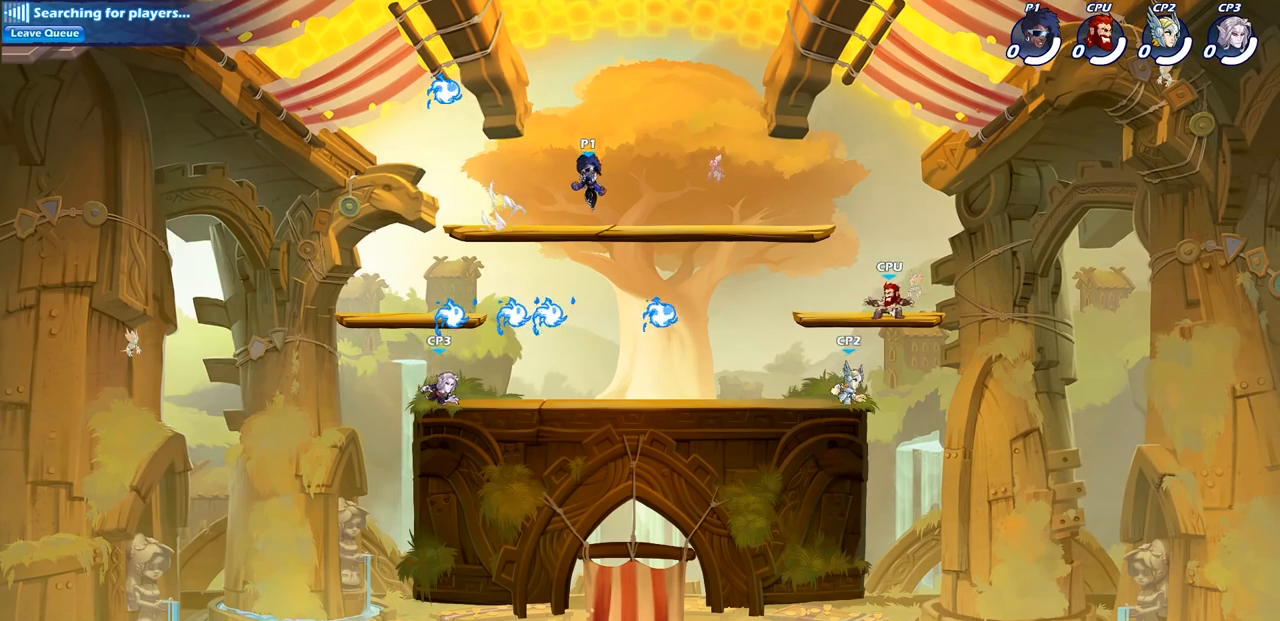
{"buttons": [], "left_stick": "up-right", "right_stick": "center", "events": [[67, "left_stick", "down-left"], [333, "R1", "down"], [433, "R1", "up"], [433, "left_stick", "up-right"]]}
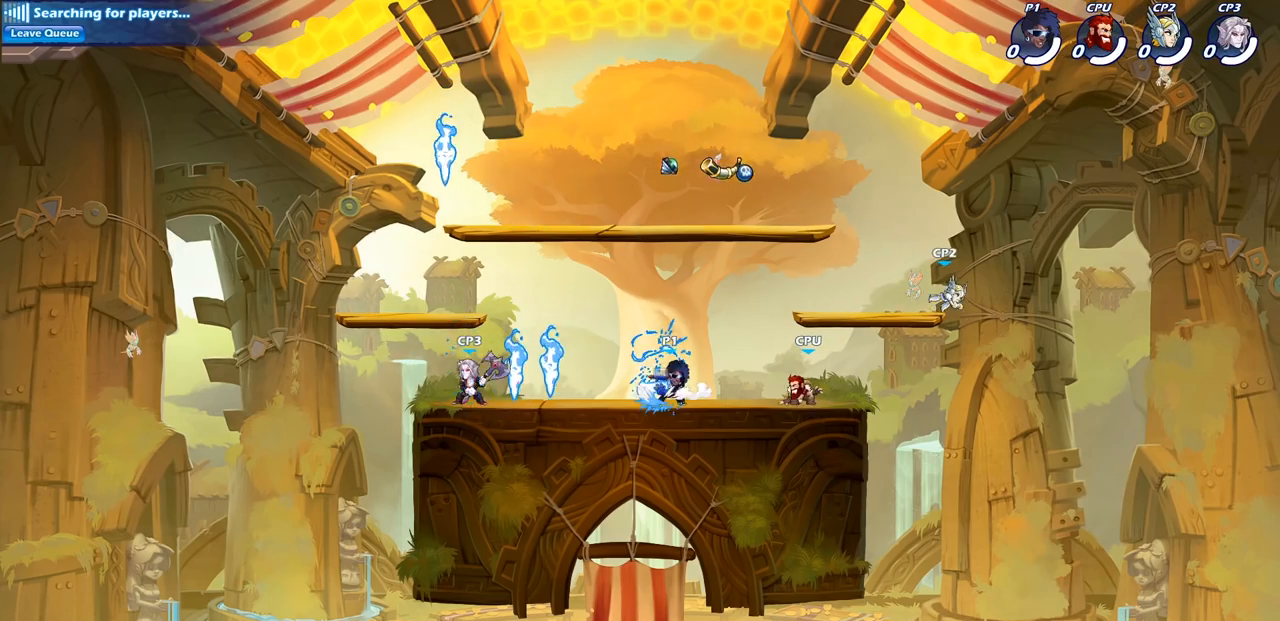
{"buttons": [], "left_stick": "center", "right_stick": "center", "events": [[50, "R2", "down"], [133, "CIRCLE", "down"], [167, "R2", "up"], [167, "left_stick", "center"], [183, "CIRCLE", "up"]]}
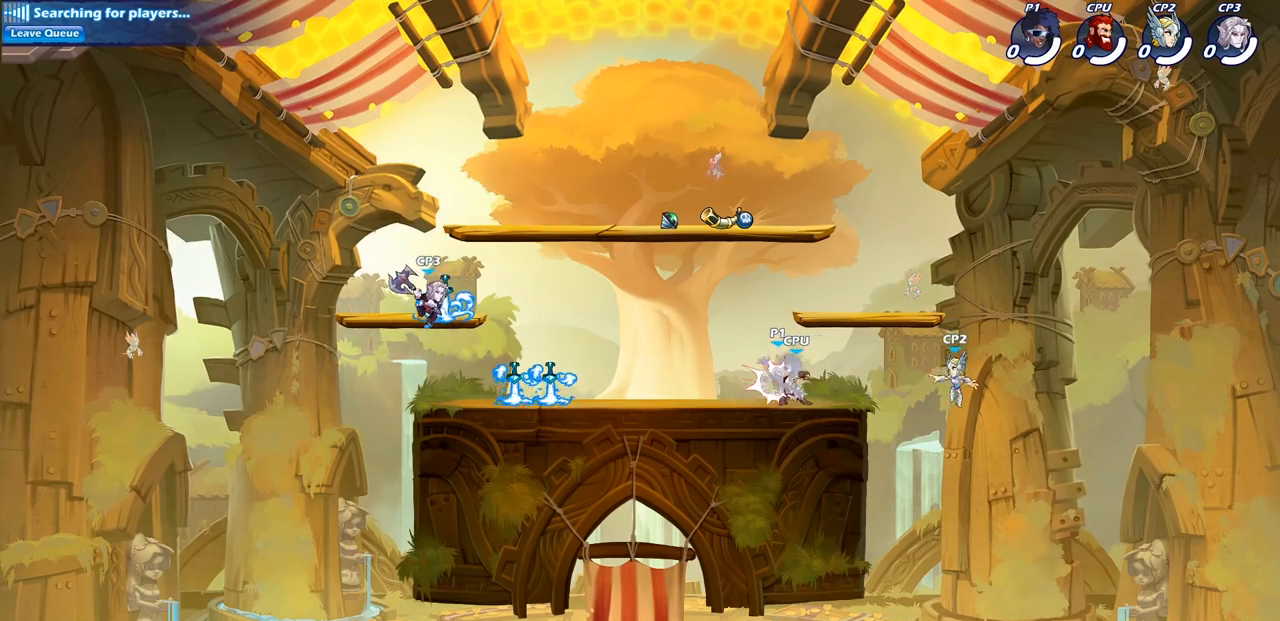
{"buttons": [], "left_stick": "center", "right_stick": "center", "events": []}